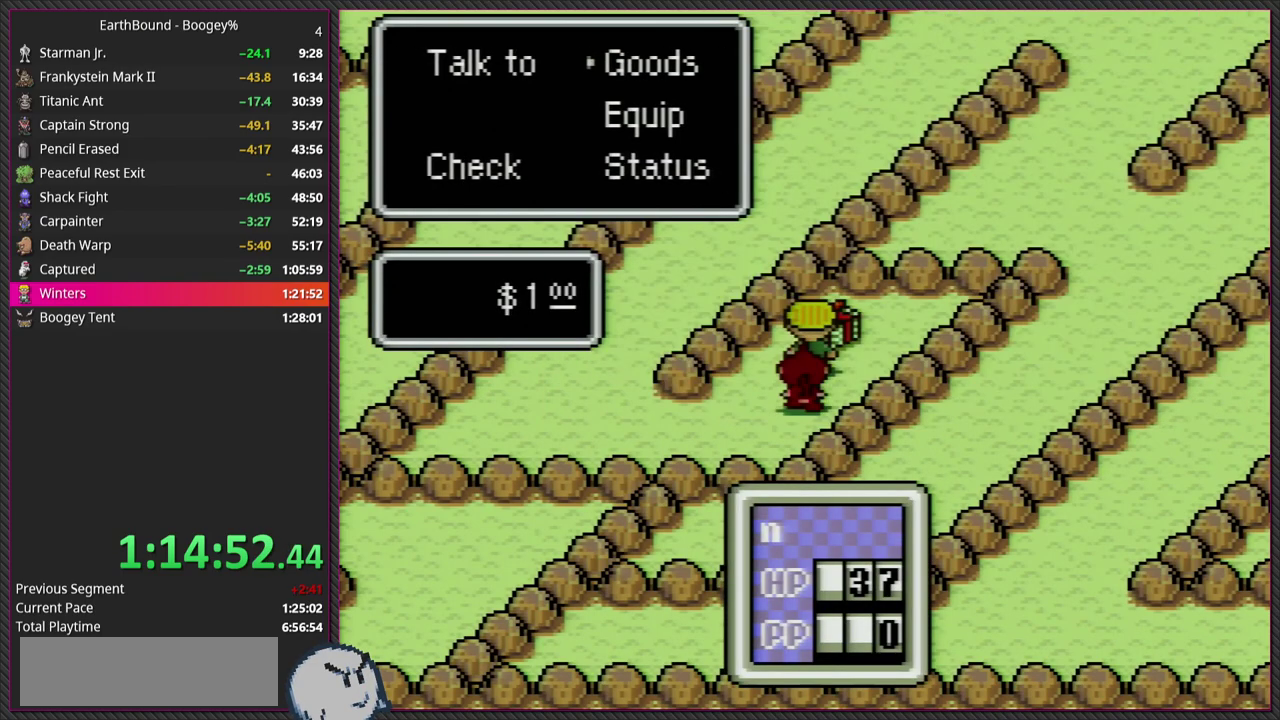
Gameplay with a controller (PlayStation layout); each line is a JSON object with the inputs held at the frame after it. "events" lists button and stick changes between this image and that frame as [ms after this image, input, new state], when the widget could be followed in between. This overlay highlights the sticks when they move; stick clicks (L3) are not distinguishable. Not read: L3 R3 left_stick.
{"buttons": ["DPAD_LEFT"], "events": [[417, "DPAD_LEFT", "down"]]}
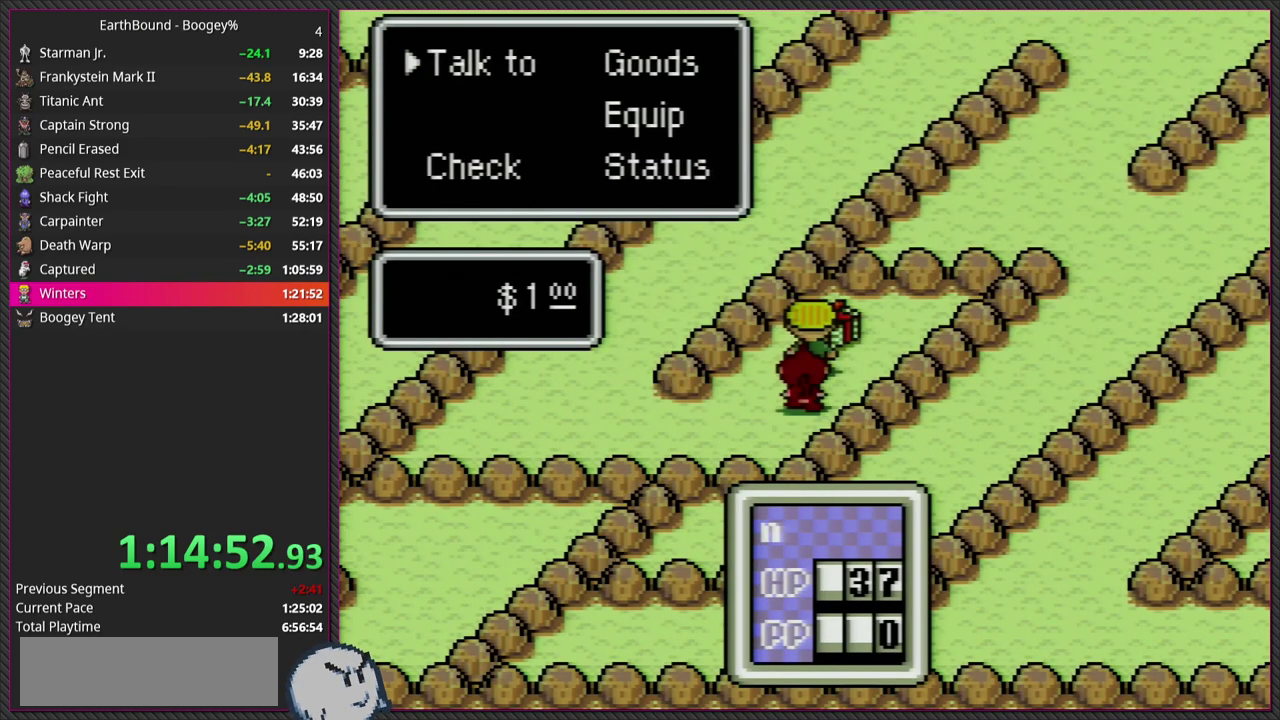
{"buttons": ["CIRCLE"], "events": [[50, "DPAD_LEFT", "up"], [183, "DPAD_DOWN", "down"], [317, "DPAD_DOWN", "up"], [400, "CIRCLE", "down"]]}
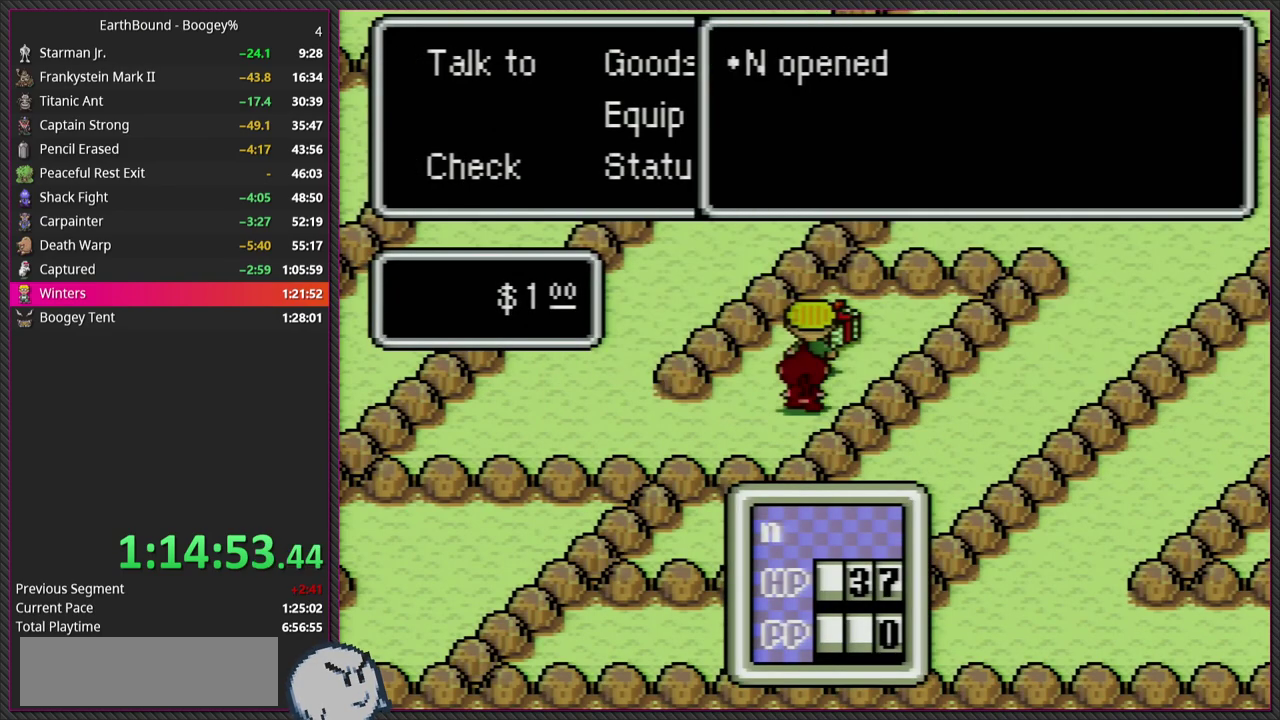
{"buttons": ["CIRCLE"], "events": [[50, "CIRCLE", "up"], [133, "CIRCLE", "down"], [267, "CIRCLE", "up"], [350, "L1", "down"], [400, "L1", "up"], [433, "CIRCLE", "down"]]}
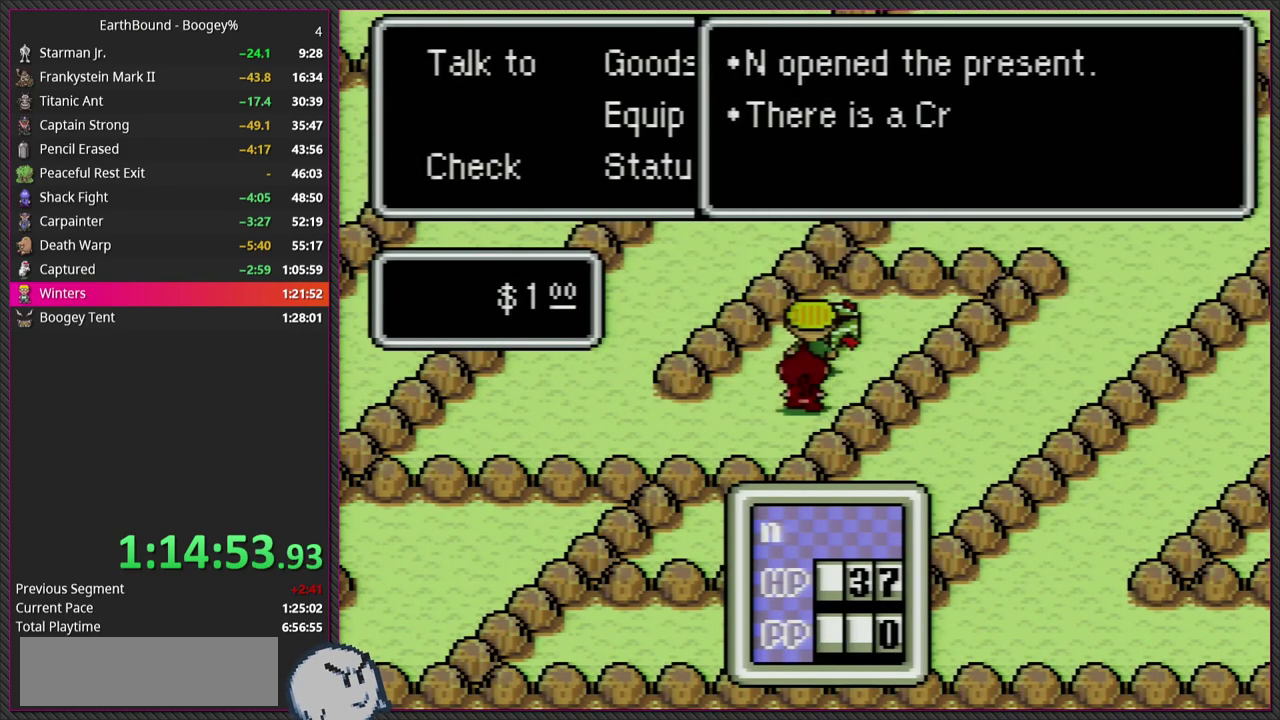
{"buttons": [], "events": [[50, "L1", "down"], [100, "CIRCLE", "up"], [183, "L1", "up"], [283, "CIRCLE", "down"], [450, "CIRCLE", "up"]]}
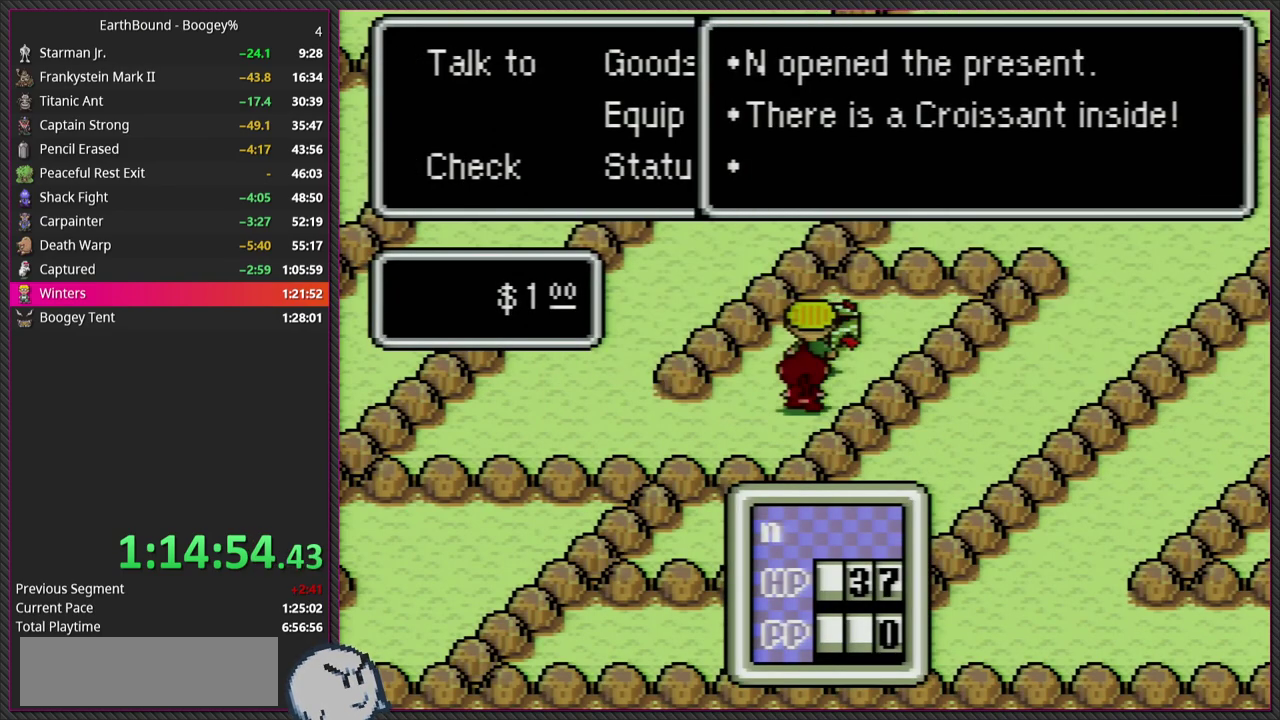
{"buttons": [], "events": [[50, "L1", "down"], [200, "CIRCLE", "down"], [233, "L1", "up"], [383, "CIRCLE", "up"]]}
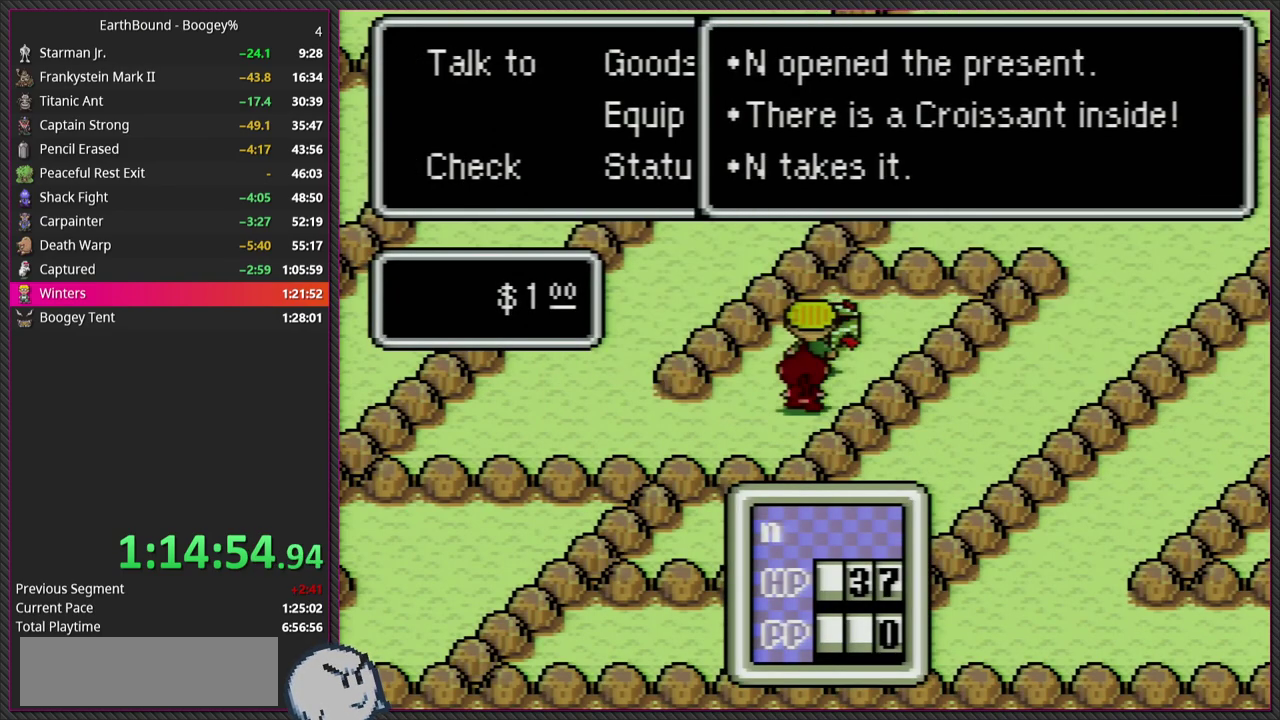
{"buttons": ["DPAD_DOWN", "DPAD_LEFT"], "events": [[50, "CIRCLE", "down"], [200, "CIRCLE", "up"], [233, "DPAD_DOWN", "down"], [267, "DPAD_LEFT", "down"]]}
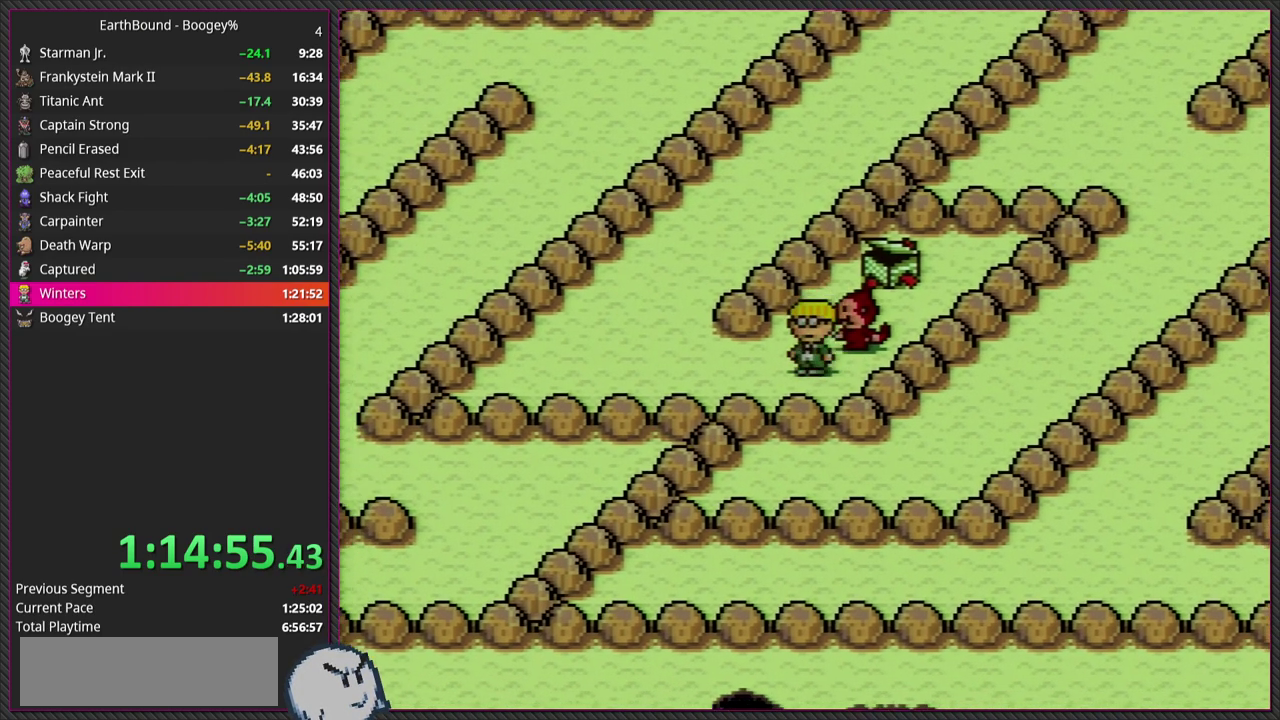
{"buttons": ["DPAD_LEFT"], "events": [[150, "DPAD_DOWN", "up"]]}
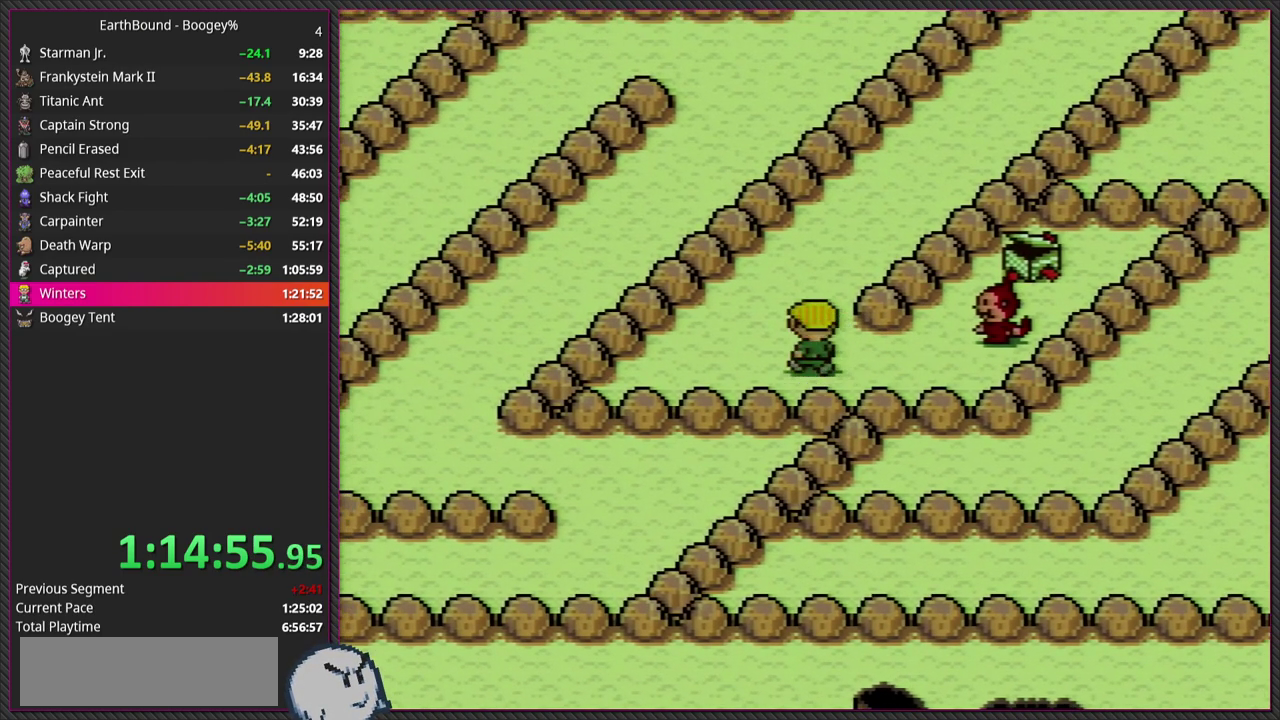
{"buttons": ["DPAD_UP", "DPAD_RIGHT"], "events": [[17, "DPAD_UP", "down"], [133, "DPAD_LEFT", "up"], [467, "DPAD_RIGHT", "down"]]}
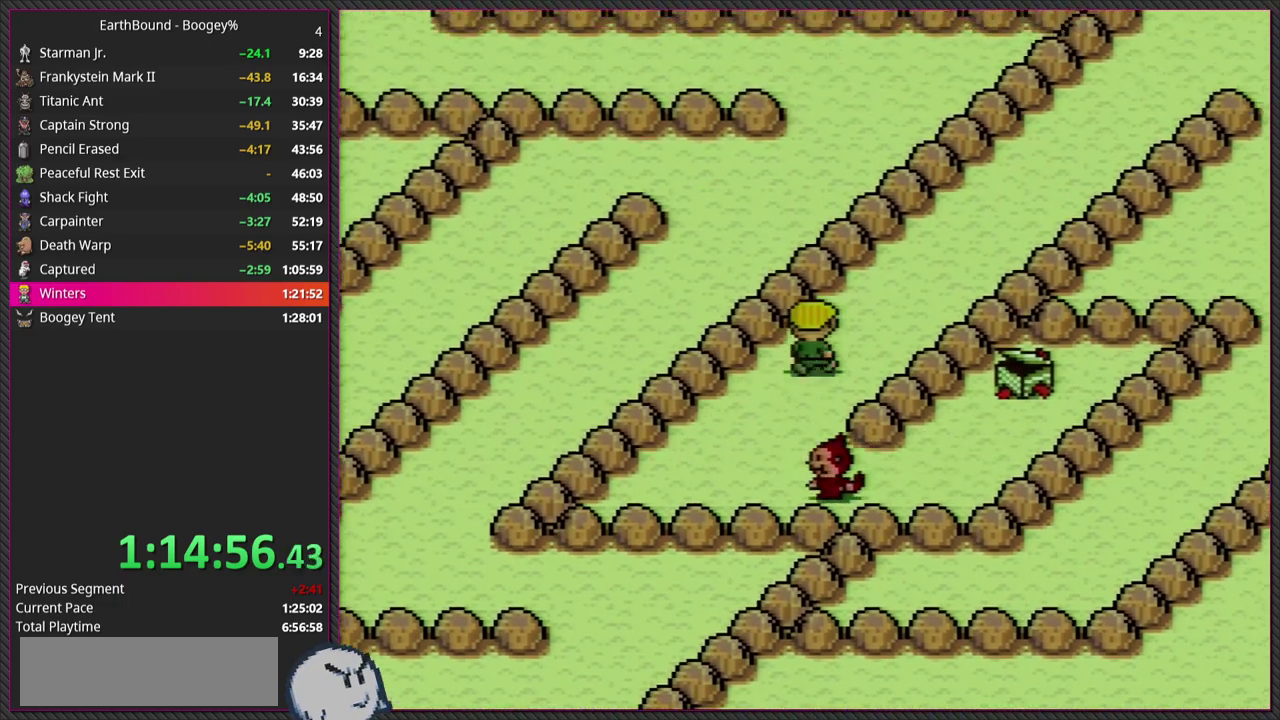
{"buttons": ["DPAD_UP", "DPAD_RIGHT"], "events": []}
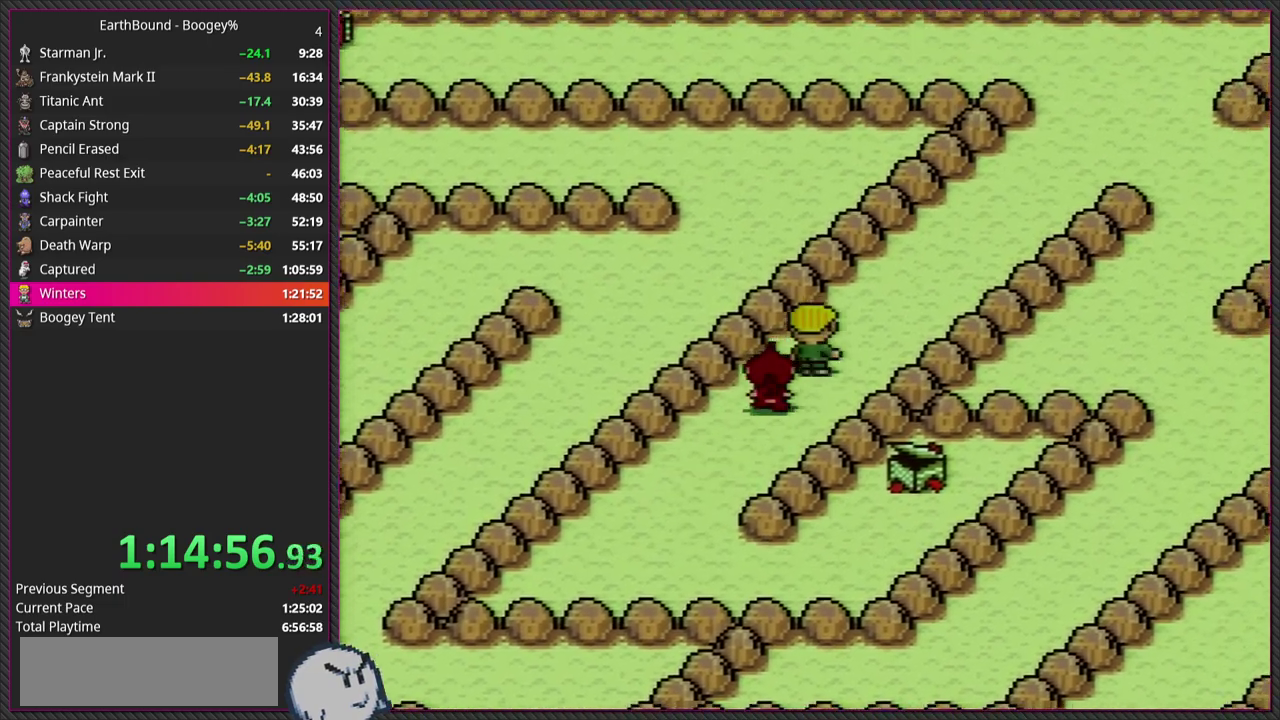
{"buttons": ["DPAD_UP", "DPAD_RIGHT"], "events": []}
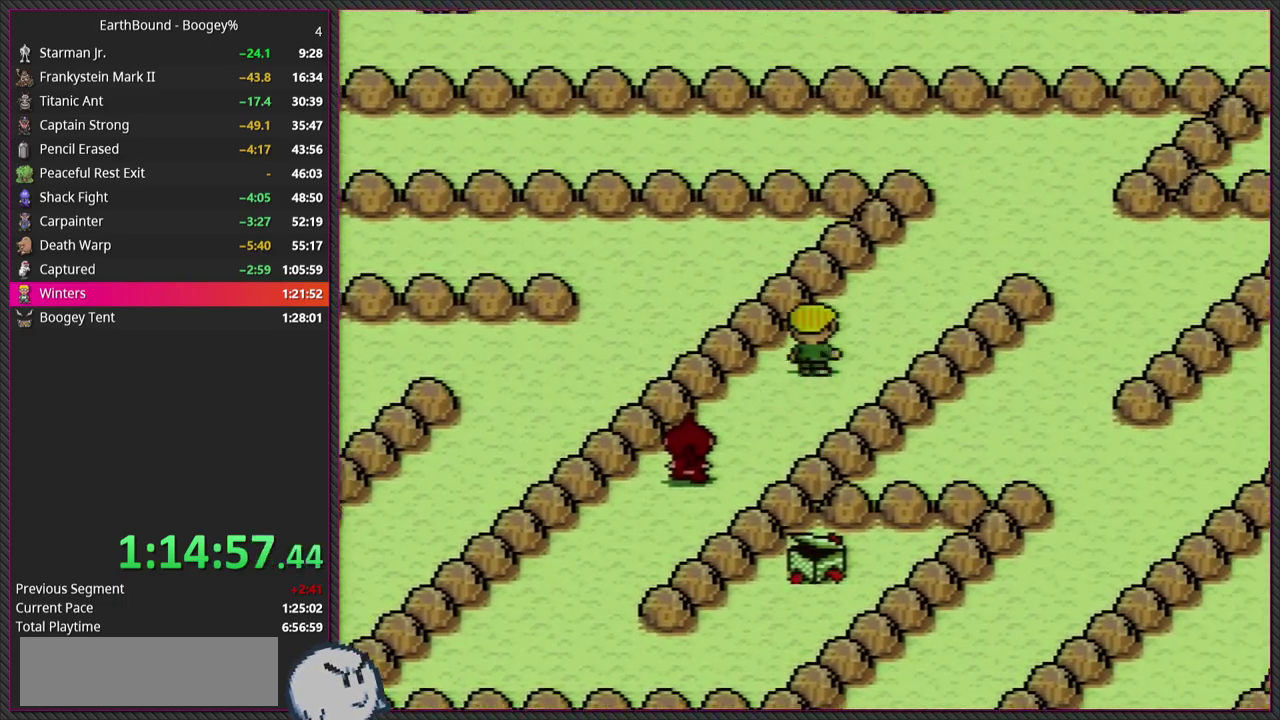
{"buttons": ["DPAD_UP", "DPAD_RIGHT"], "events": []}
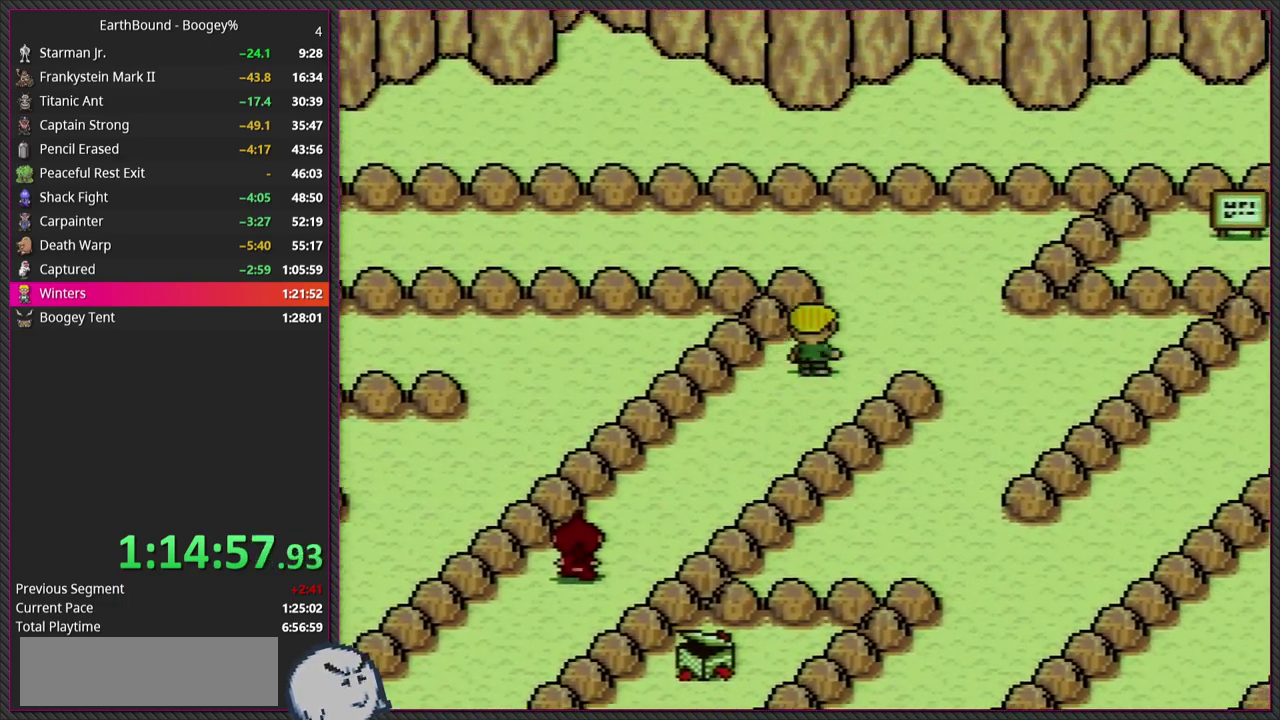
{"buttons": ["DPAD_UP", "DPAD_RIGHT"], "events": []}
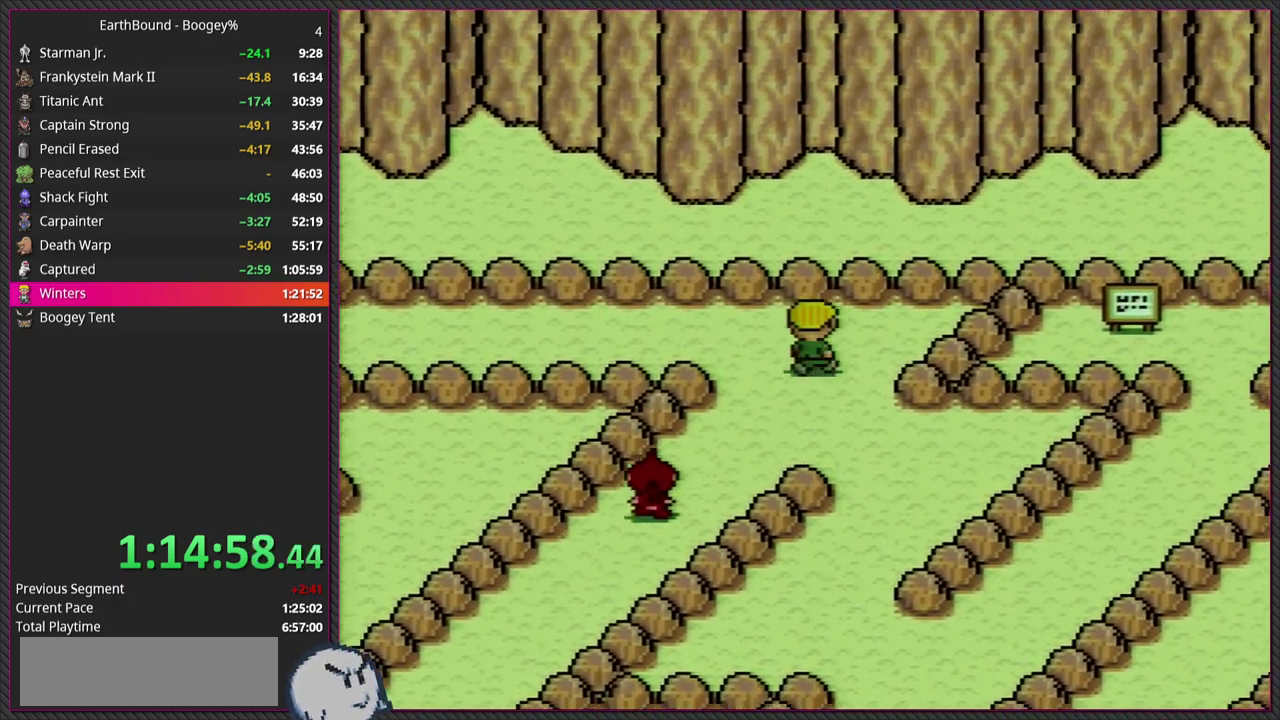
{"buttons": ["DPAD_UP", "DPAD_LEFT"], "events": [[300, "DPAD_RIGHT", "up"], [467, "DPAD_LEFT", "down"]]}
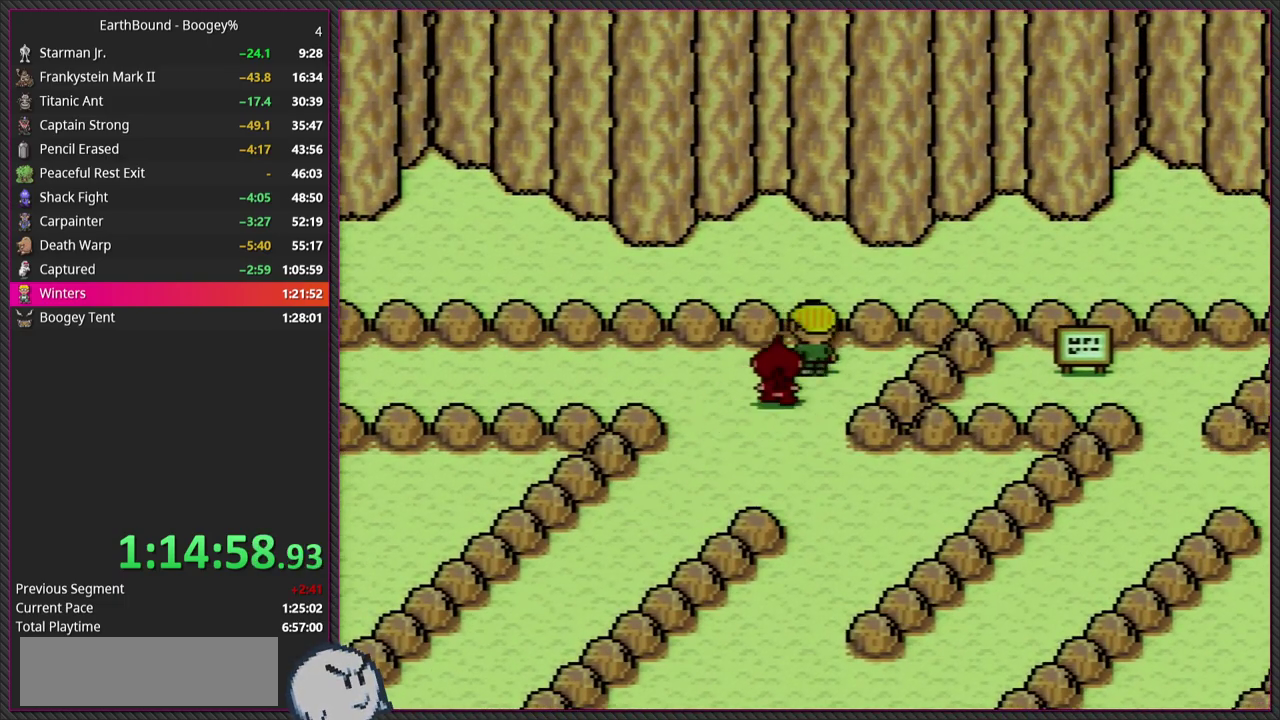
{"buttons": ["DPAD_LEFT"], "events": [[250, "DPAD_UP", "up"]]}
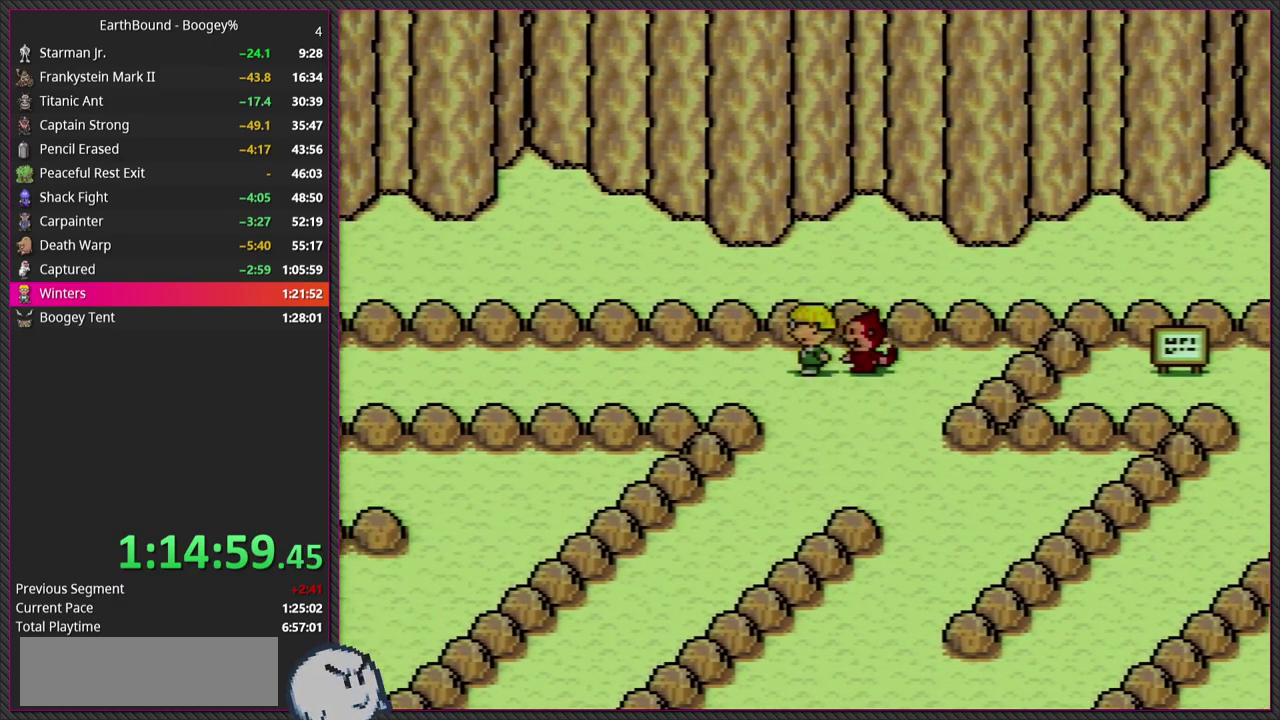
{"buttons": ["DPAD_LEFT"], "events": []}
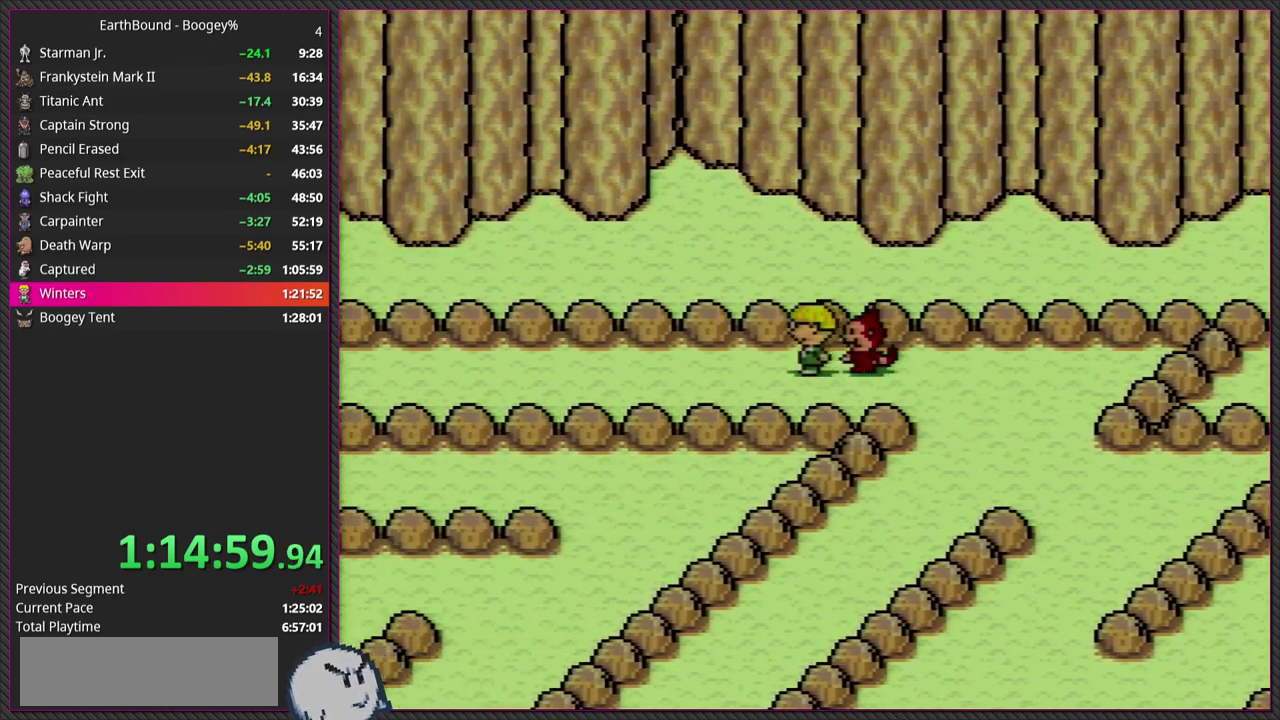
{"buttons": ["DPAD_LEFT"], "events": []}
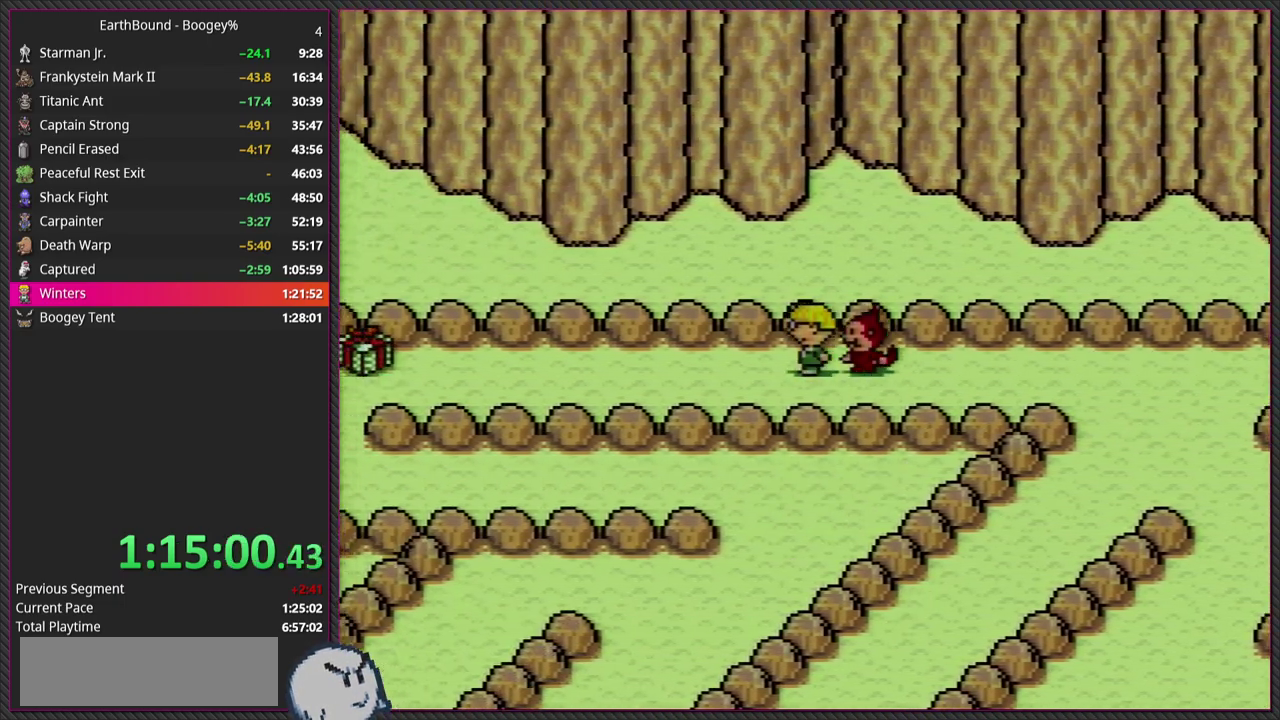
{"buttons": ["DPAD_DOWN"], "events": [[367, "DPAD_DOWN", "down"], [417, "DPAD_LEFT", "up"]]}
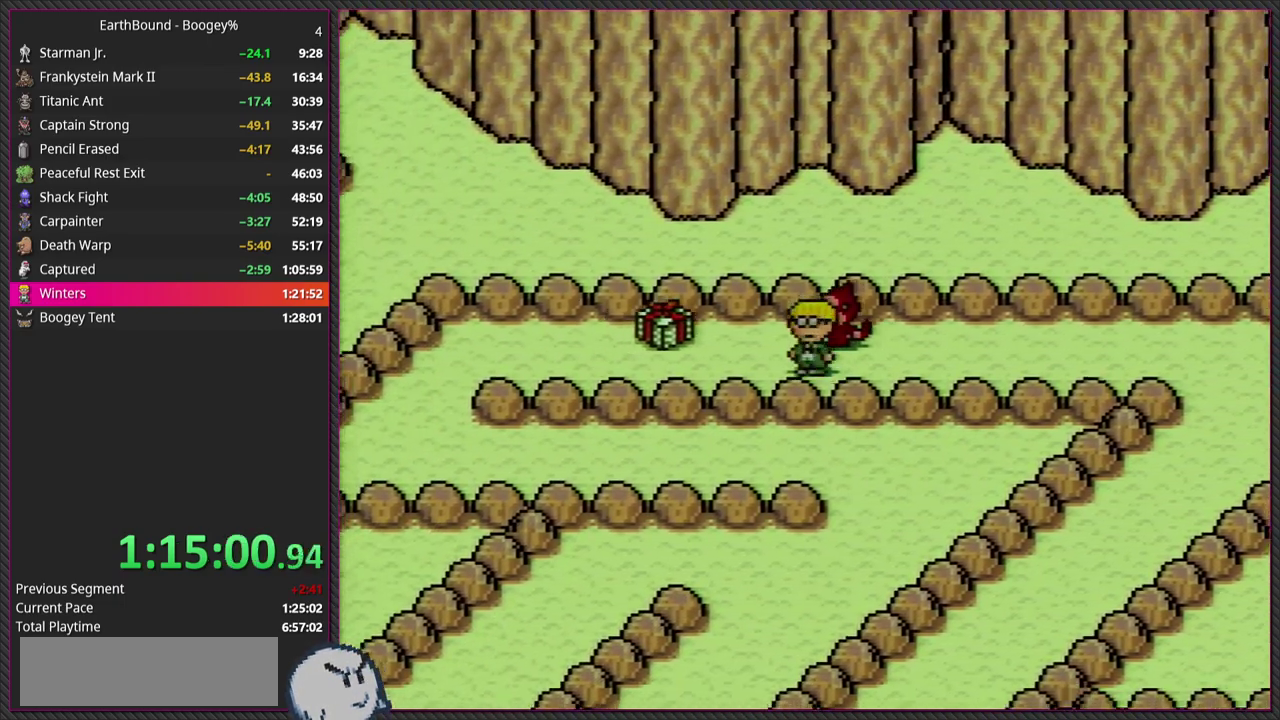
{"buttons": ["DPAD_LEFT"], "events": [[17, "DPAD_LEFT", "down"], [217, "DPAD_DOWN", "up"]]}
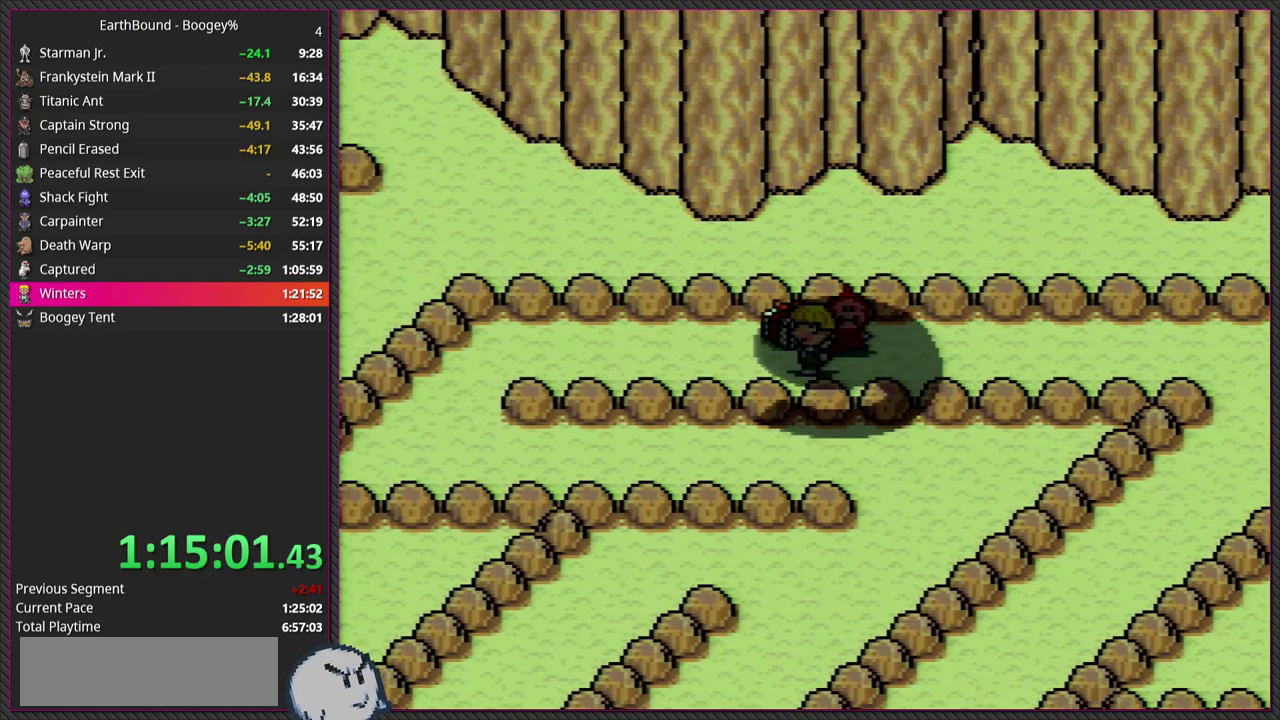
{"buttons": ["DPAD_LEFT"], "events": []}
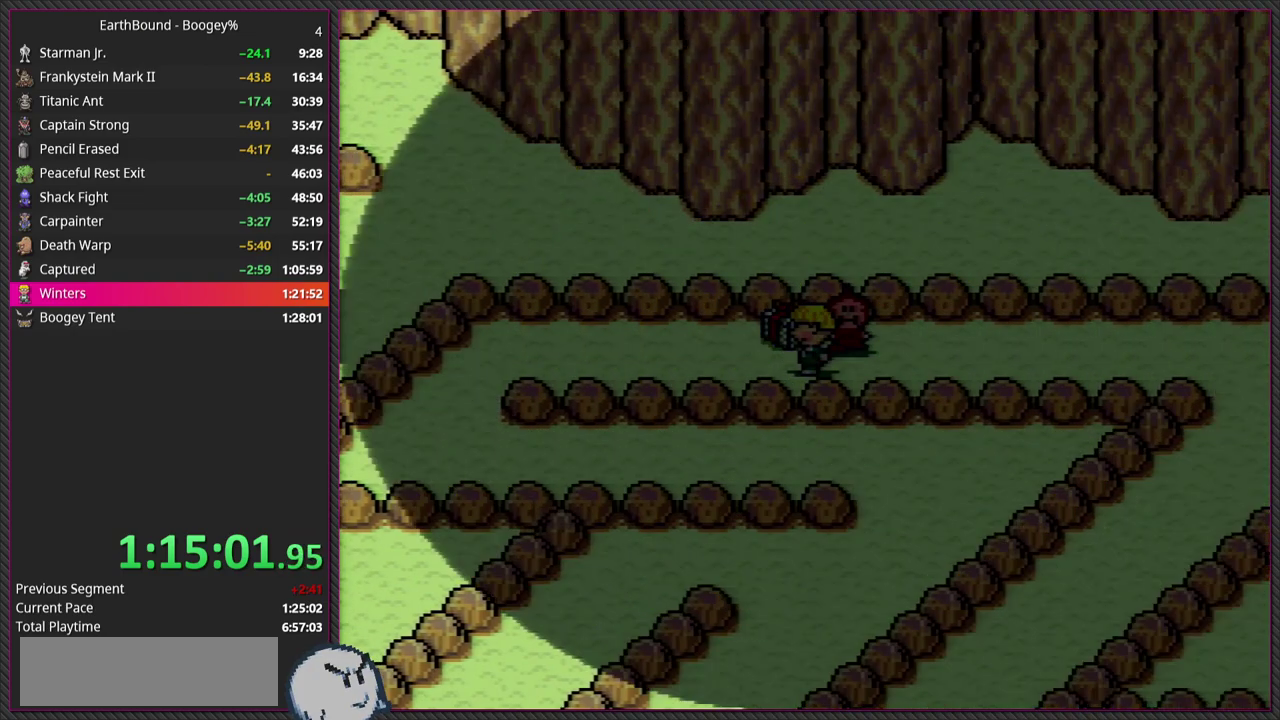
{"buttons": [], "events": [[500, "DPAD_LEFT", "up"]]}